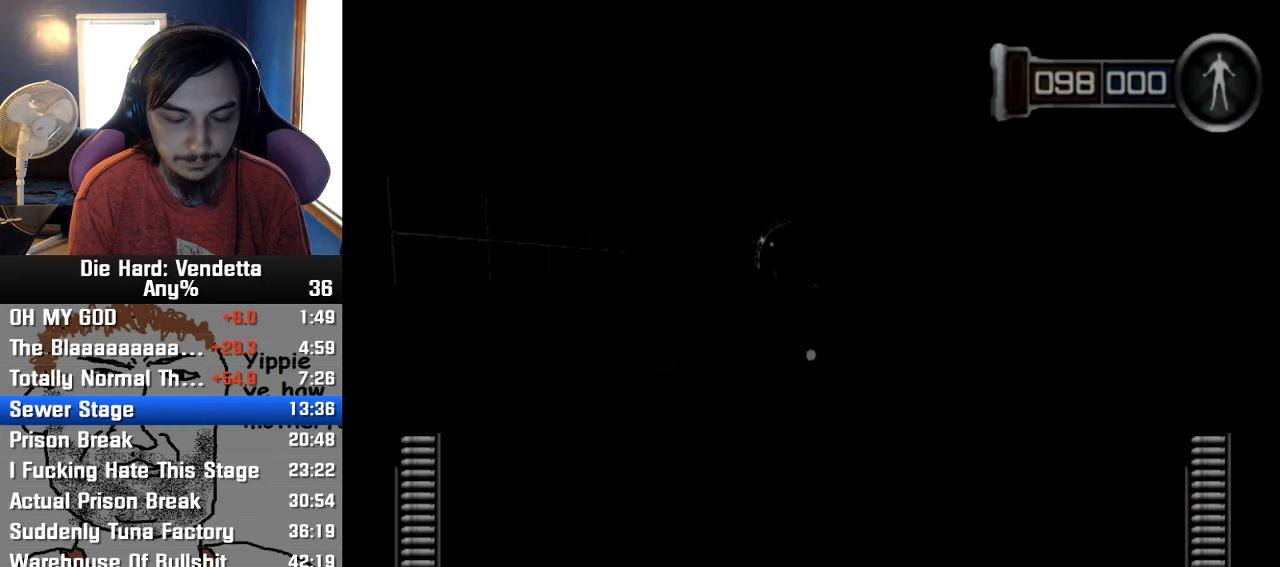
Gameplay with a controller (Nintendo layout); each line is a JSON object with the inputs held at the frame after it. "events" lists button and stick changes between this image and that frame as [ms after this image, input, new state], when the widget could be followed in between. Not read: L2 L3 R3.
{"buttons": [], "left_stick": "up", "right_stick": "center", "events": []}
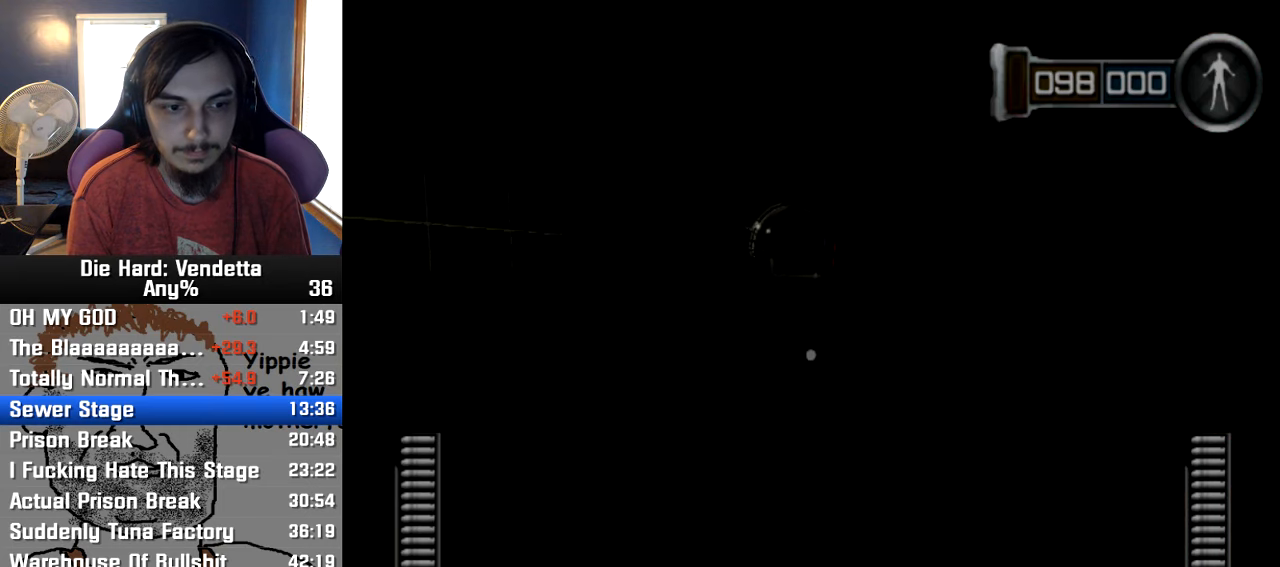
{"buttons": [], "left_stick": "up", "right_stick": "center", "events": []}
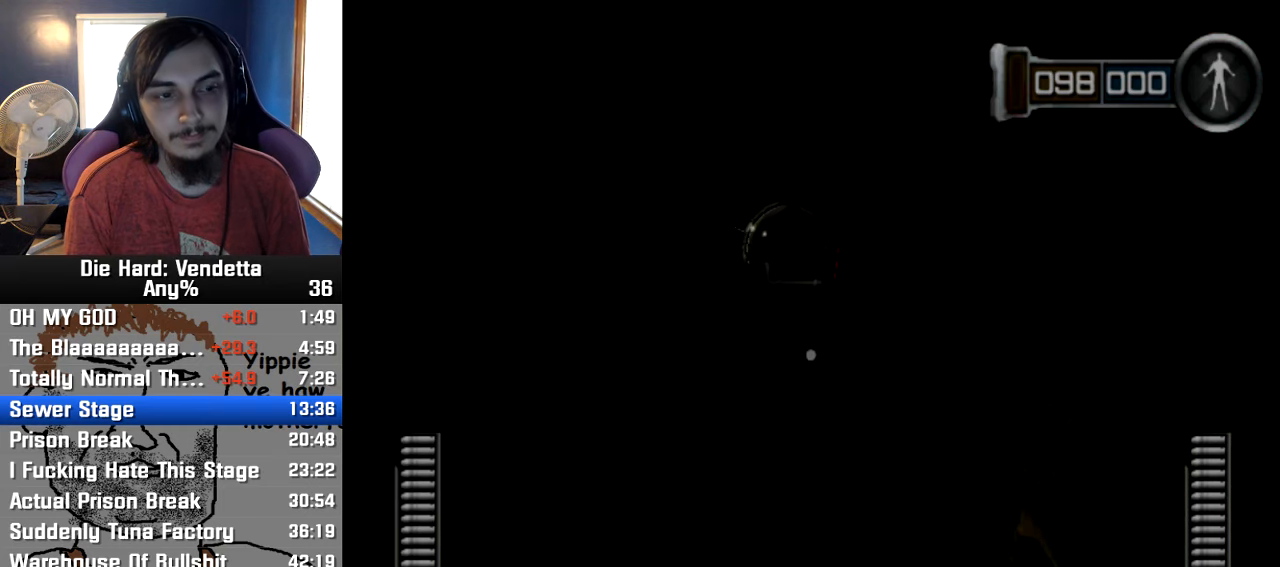
{"buttons": [], "left_stick": "up", "right_stick": "center", "events": []}
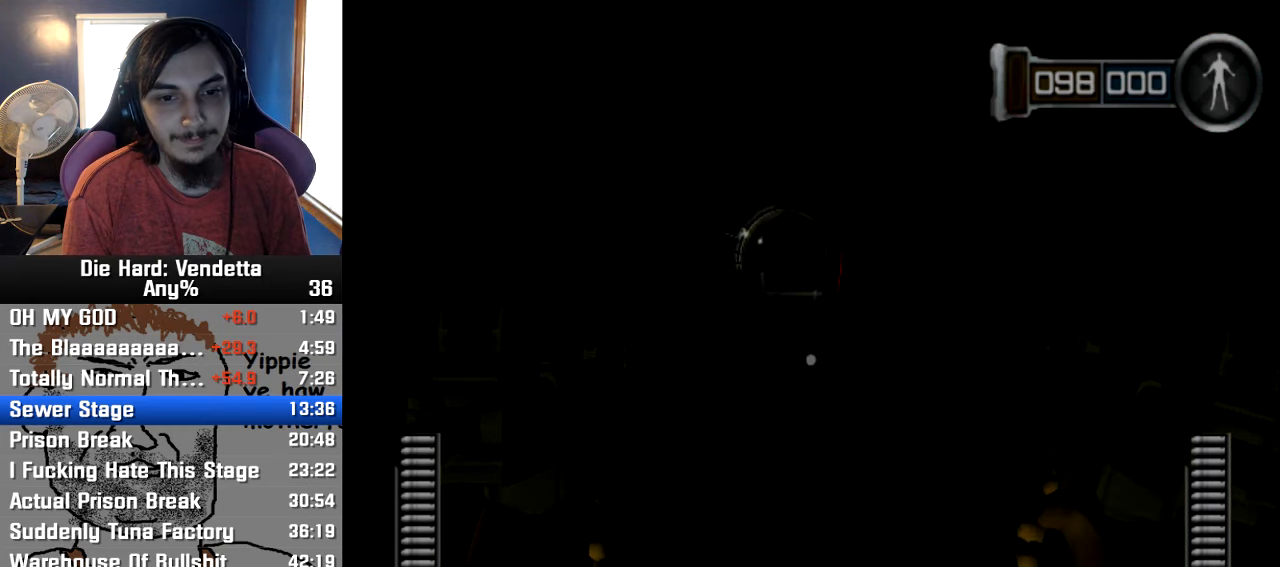
{"buttons": [], "left_stick": "up", "right_stick": "center", "events": []}
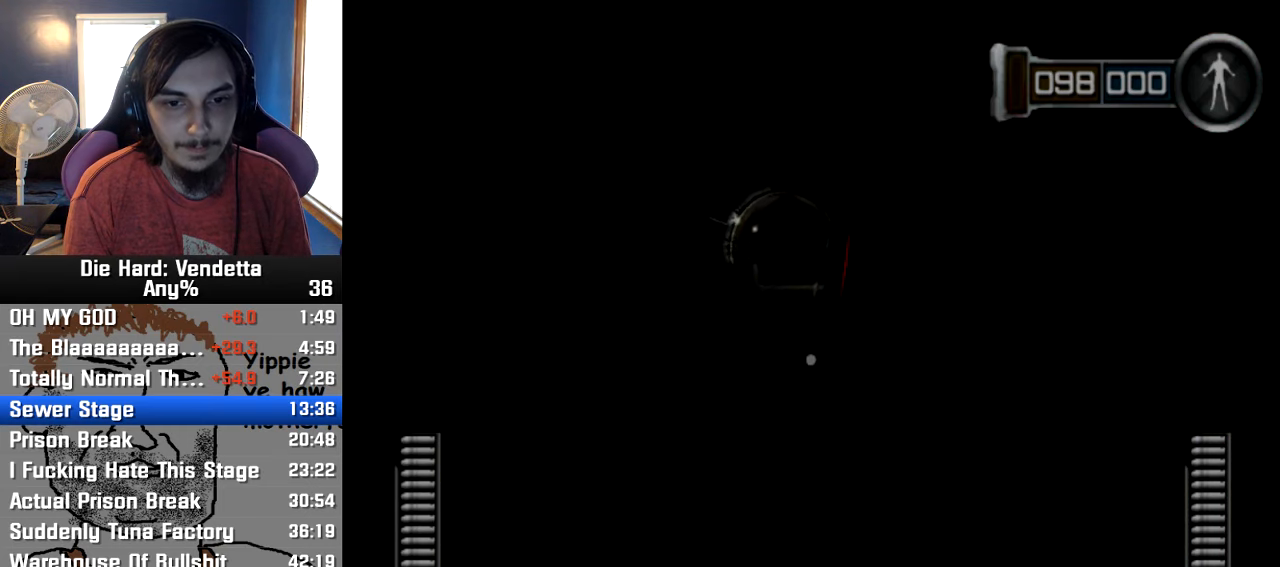
{"buttons": [], "left_stick": "up", "right_stick": "center", "events": []}
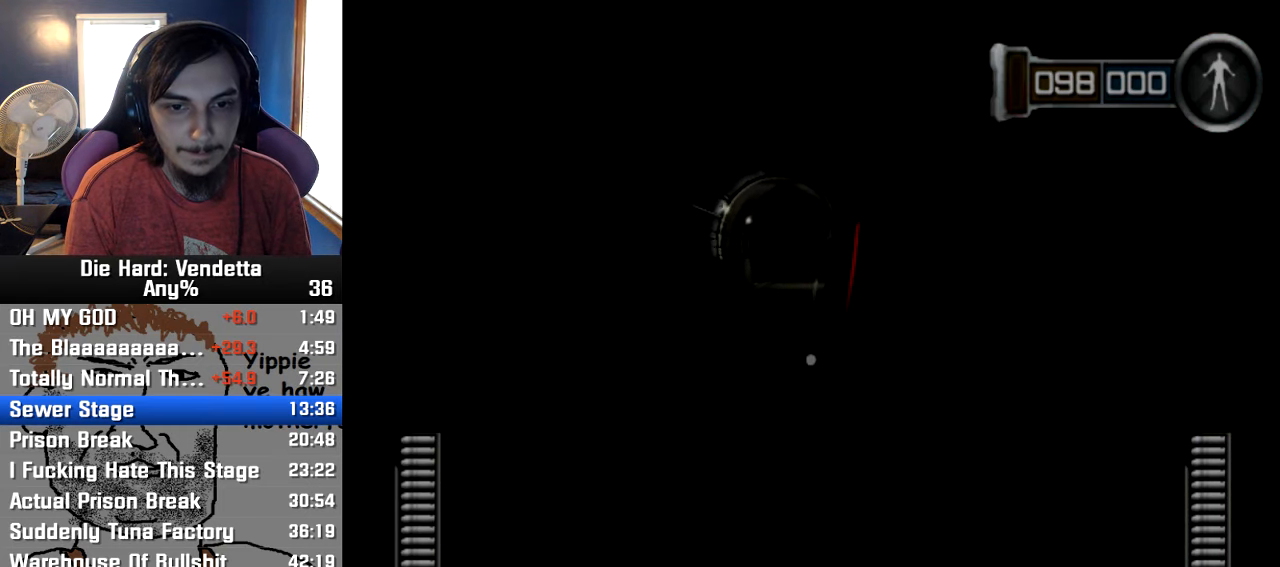
{"buttons": [], "left_stick": "up", "right_stick": "center", "events": []}
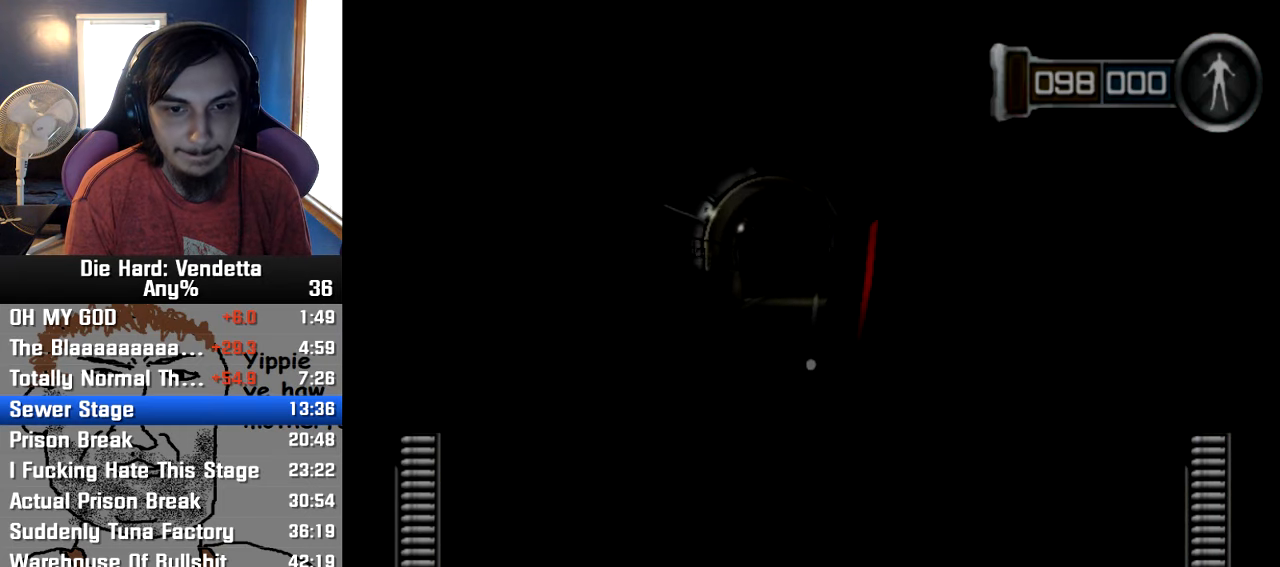
{"buttons": [], "left_stick": "up", "right_stick": "center", "events": []}
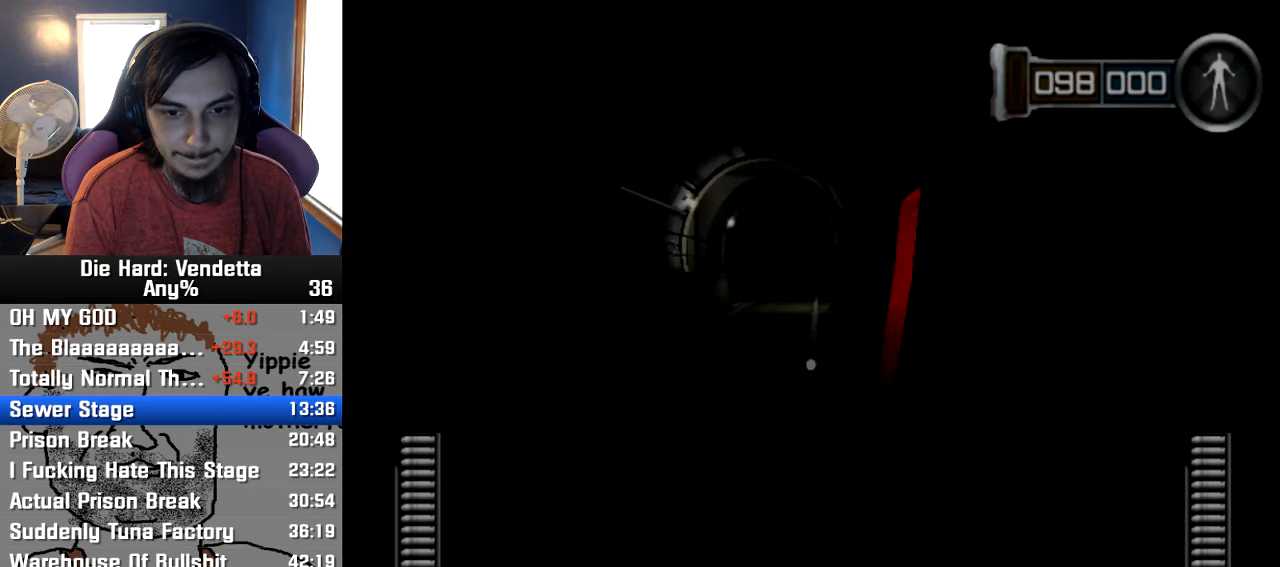
{"buttons": [], "left_stick": "up", "right_stick": "center", "events": []}
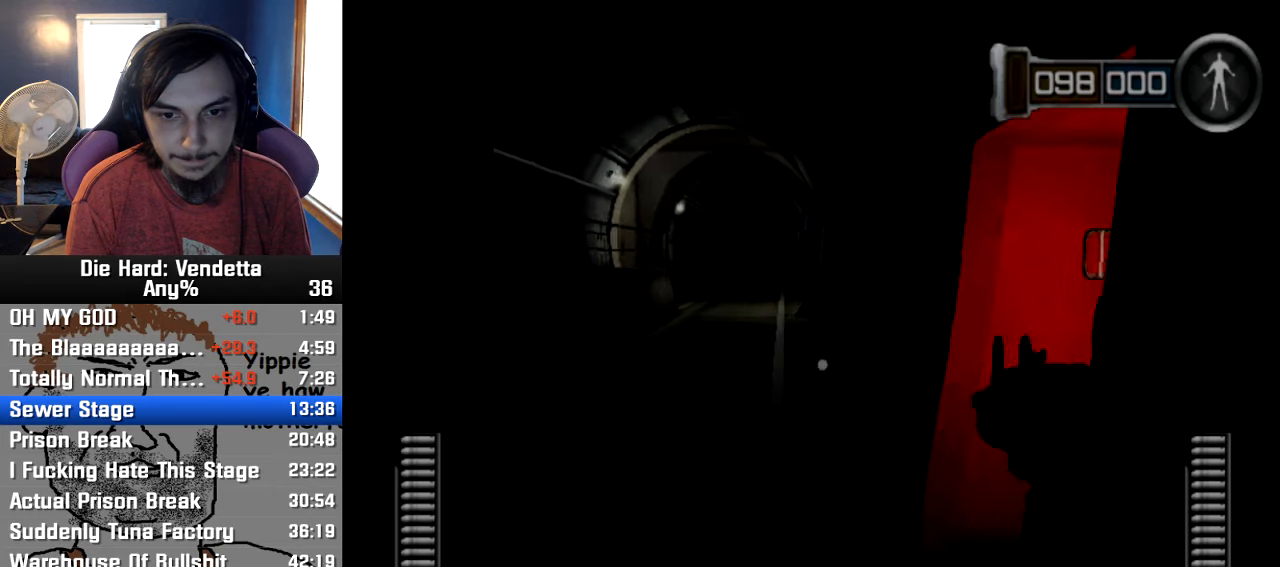
{"buttons": [], "left_stick": "up-left", "right_stick": "center", "events": [[483, "left_stick", "up-left"]]}
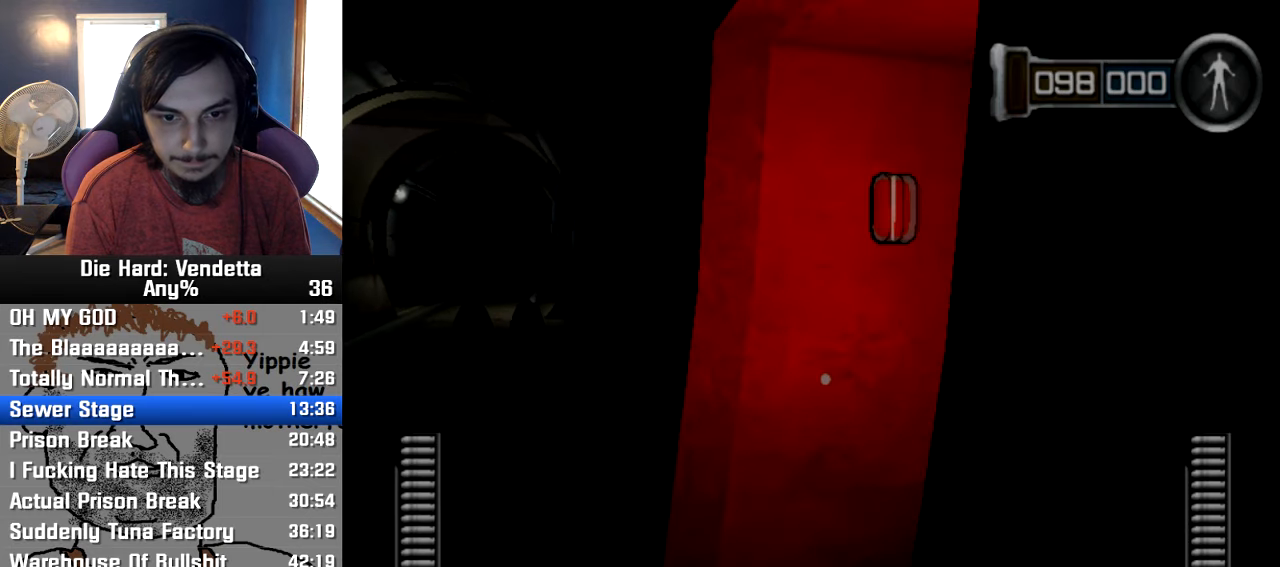
{"buttons": [], "left_stick": "up", "right_stick": "center", "events": [[17, "left_stick", "left"], [217, "left_stick", "up"], [300, "left_stick", "up-right"], [417, "left_stick", "up"]]}
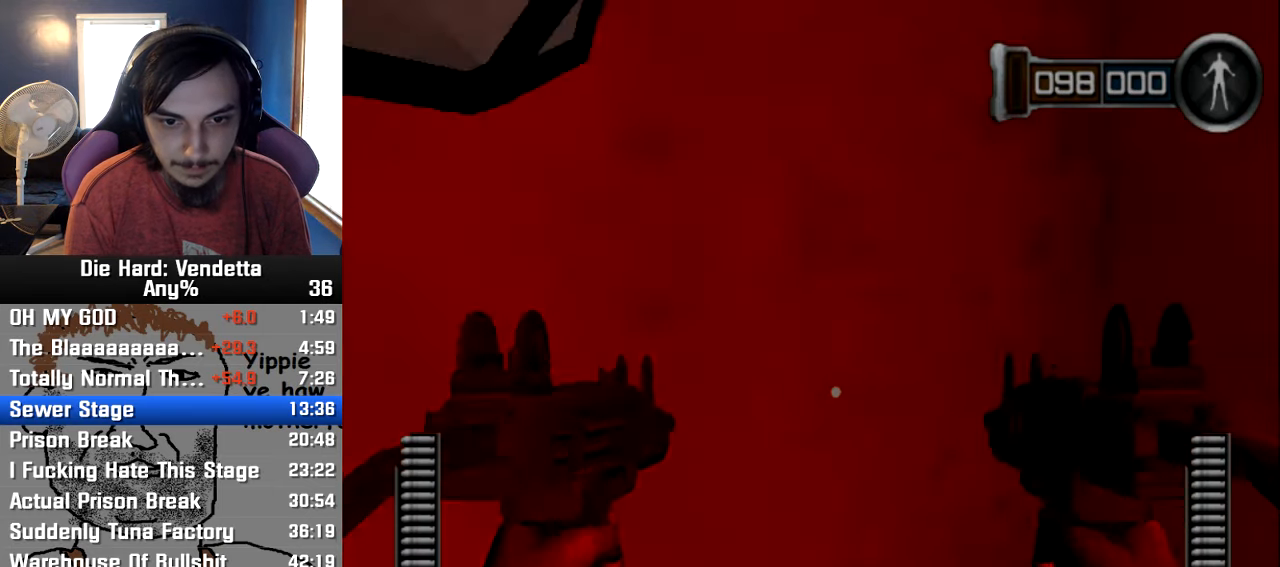
{"buttons": [], "left_stick": "center", "right_stick": "left", "events": [[67, "left_stick", "right"], [100, "right_stick", "left"], [200, "left_stick", "down"], [300, "left_stick", "center"]]}
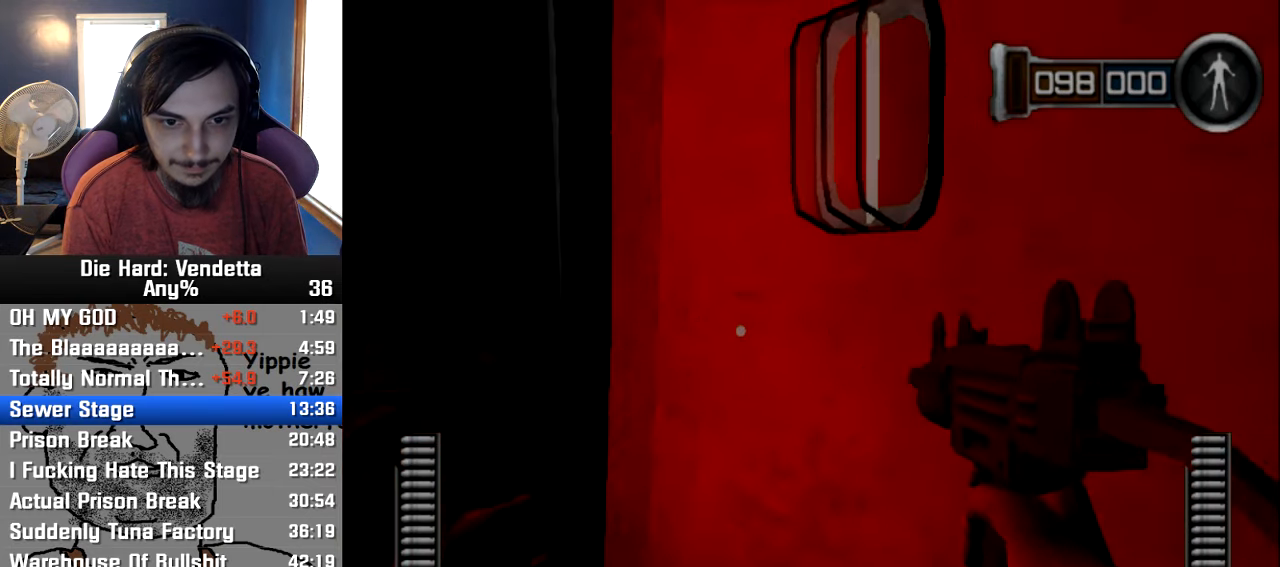
{"buttons": [], "left_stick": "center", "right_stick": "left", "events": []}
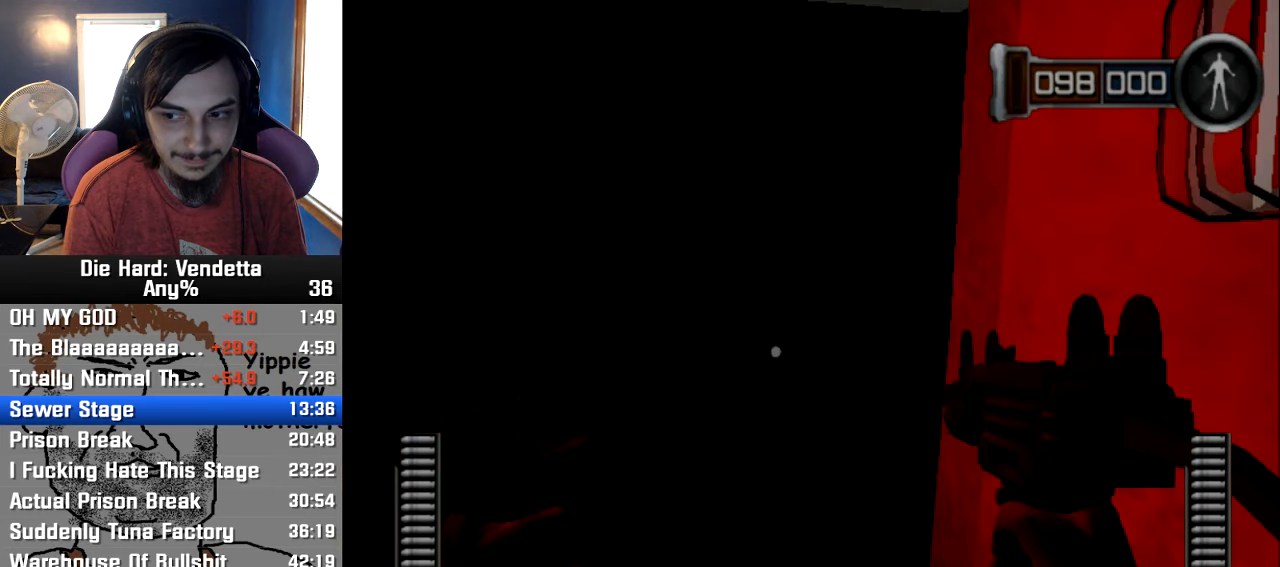
{"buttons": [], "left_stick": "center", "right_stick": "left", "events": [[383, "left_stick", "left"], [500, "left_stick", "center"]]}
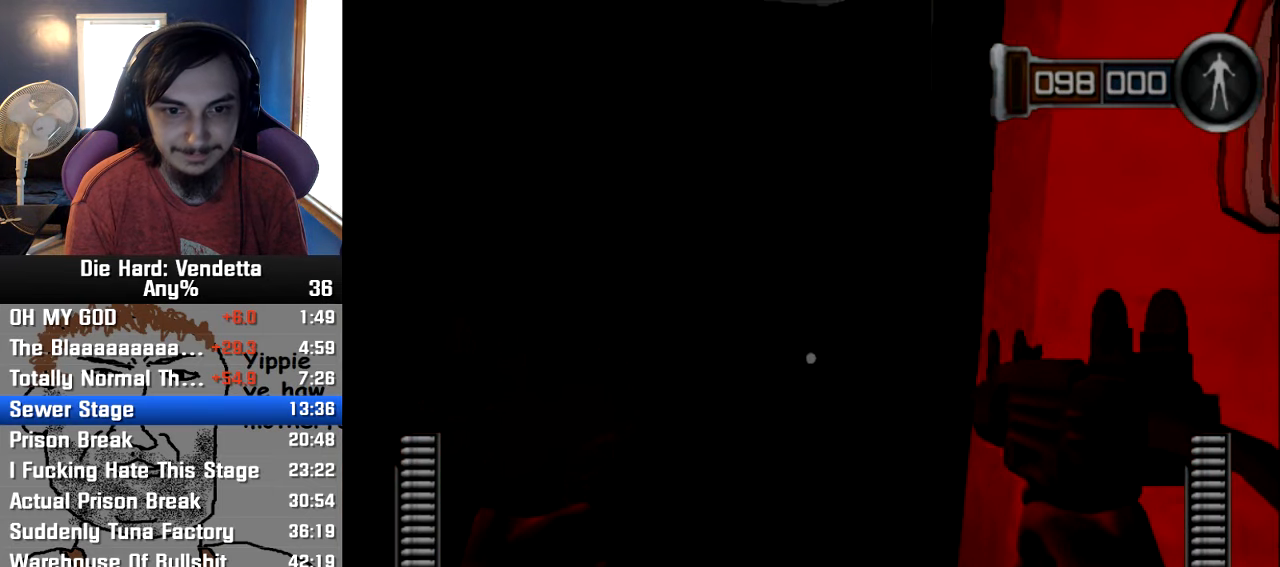
{"buttons": [], "left_stick": "center", "right_stick": "center", "events": [[250, "right_stick", "center"]]}
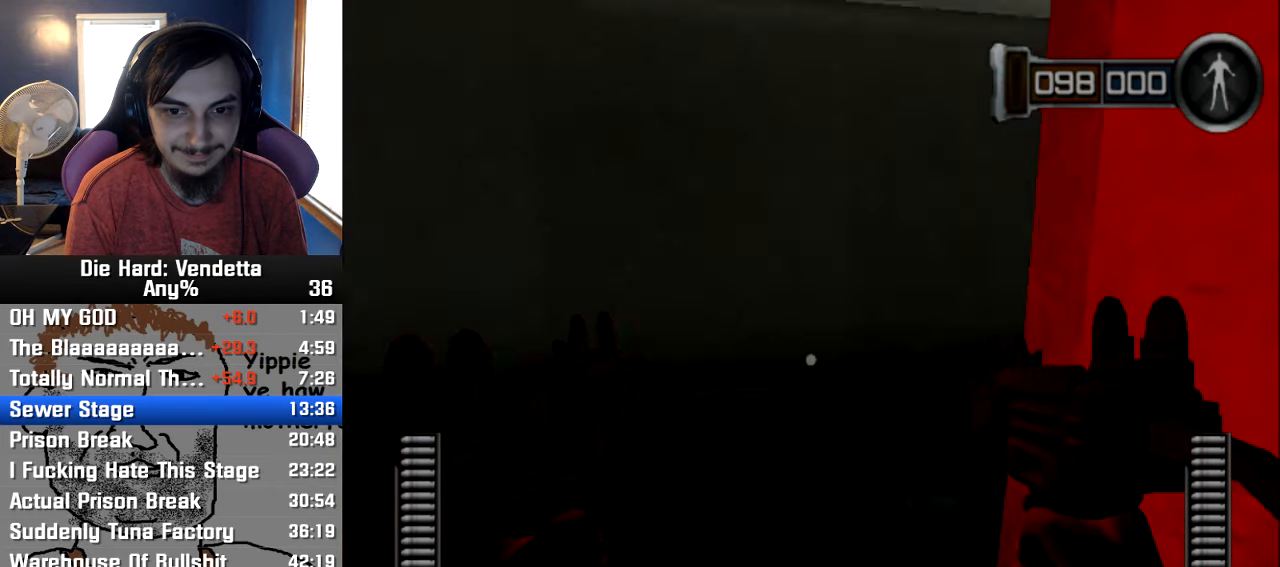
{"buttons": [], "left_stick": "center", "right_stick": "center", "events": []}
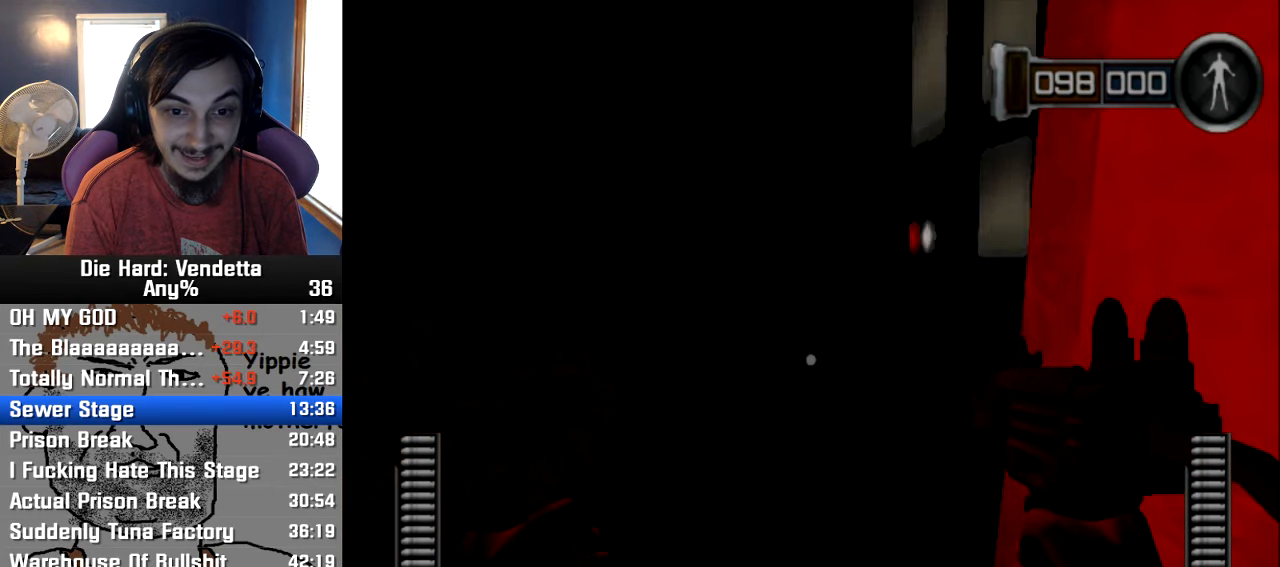
{"buttons": [], "left_stick": "up", "right_stick": "center", "events": [[300, "left_stick", "up"]]}
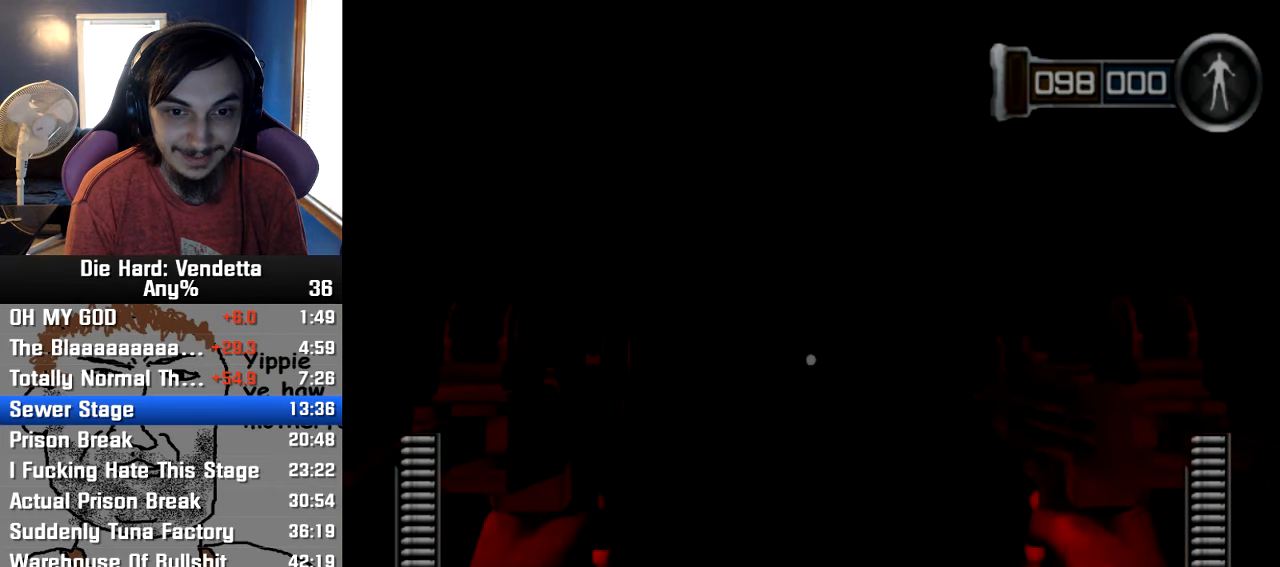
{"buttons": [], "left_stick": "up", "right_stick": "center", "events": [[83, "right_stick", "right"], [283, "right_stick", "center"]]}
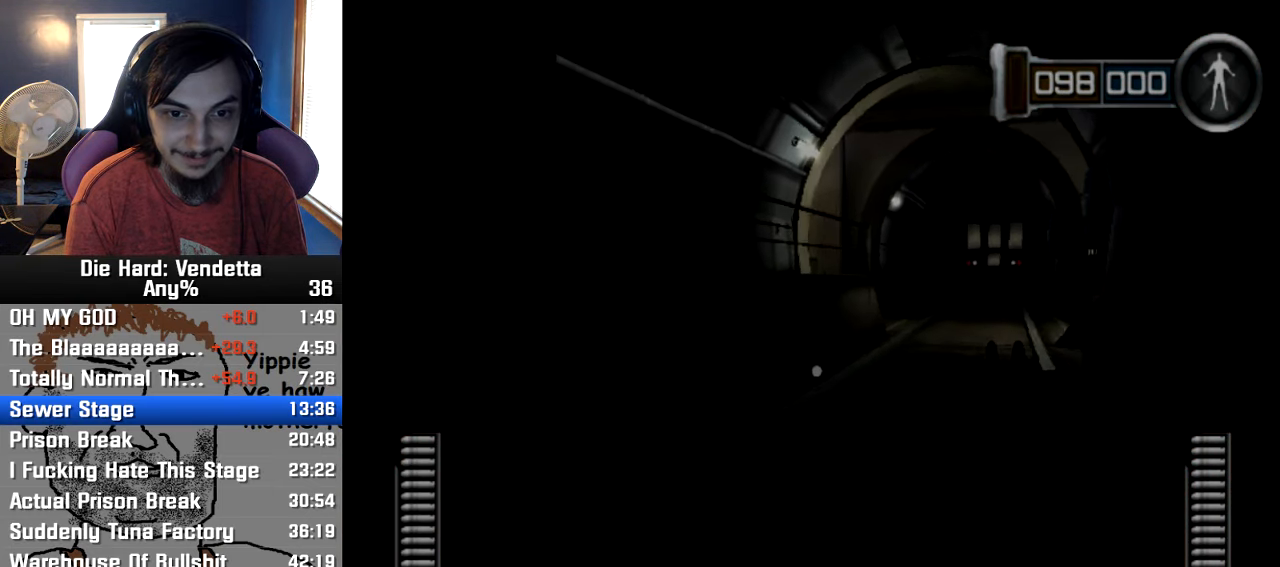
{"buttons": [], "left_stick": "up", "right_stick": "center", "events": []}
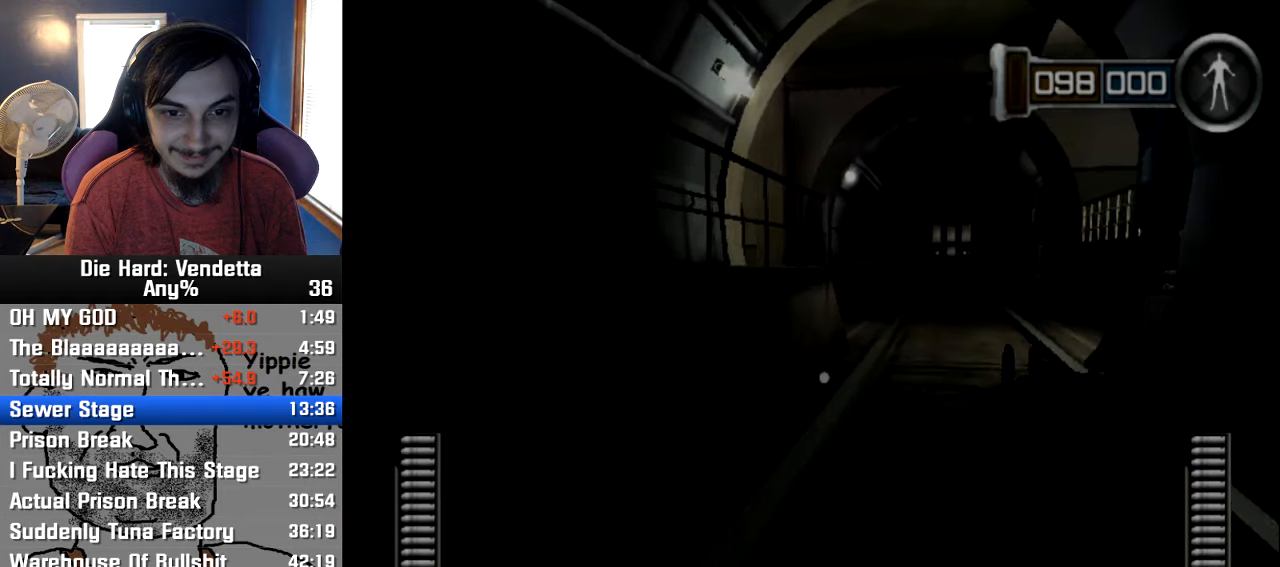
{"buttons": [], "left_stick": "up", "right_stick": "center", "events": []}
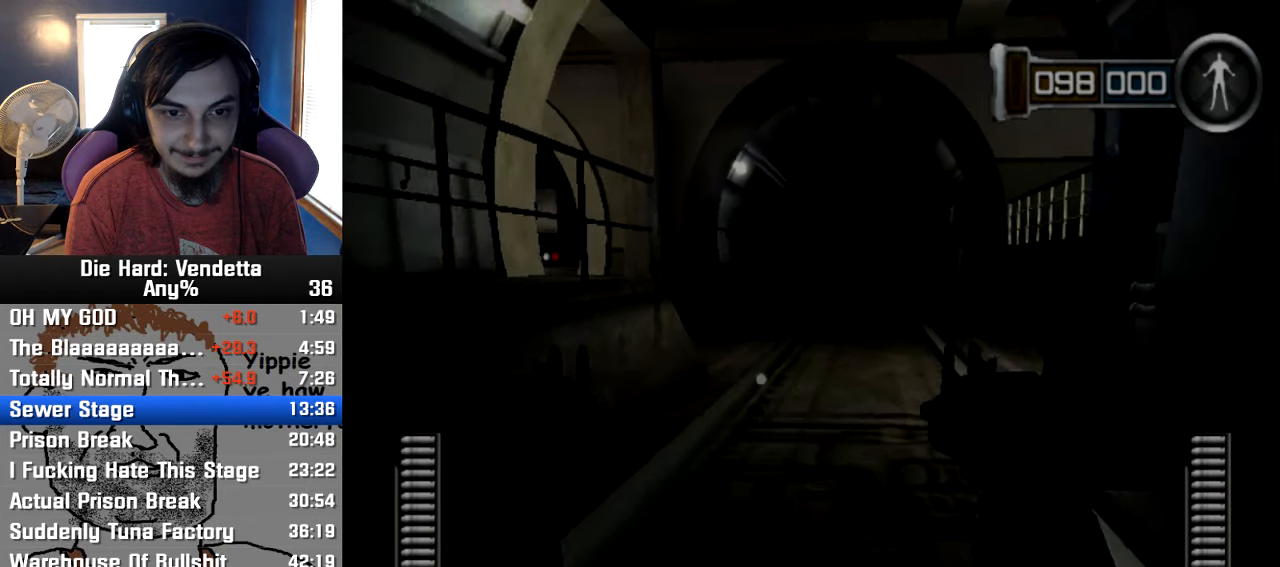
{"buttons": [], "left_stick": "up", "right_stick": "center", "events": []}
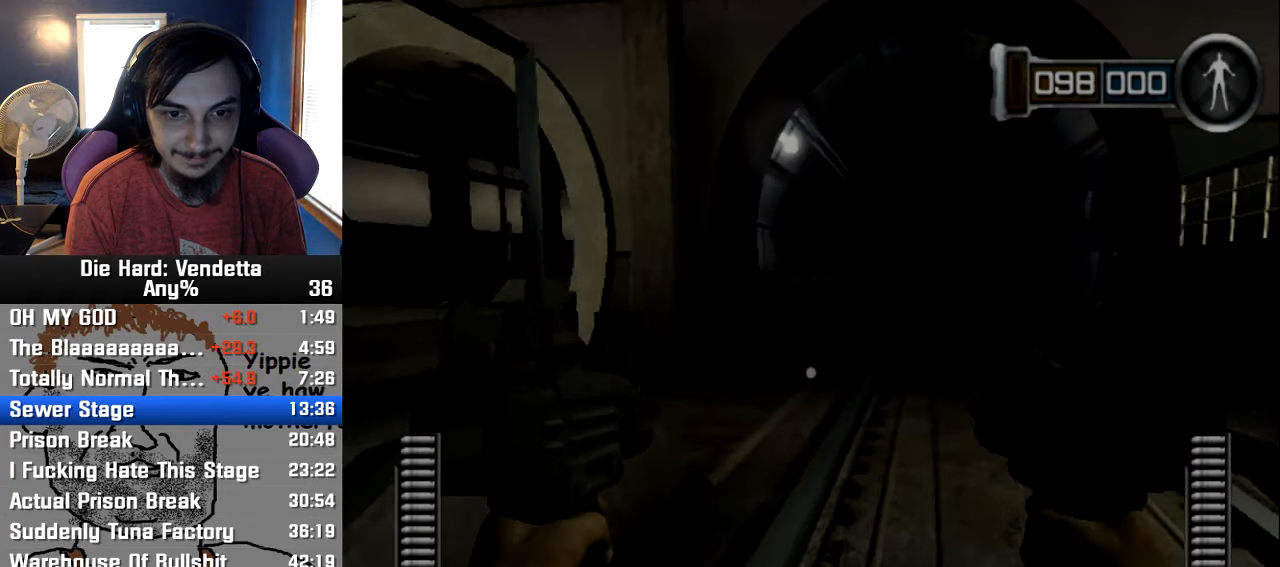
{"buttons": [], "left_stick": "up", "right_stick": "center", "events": []}
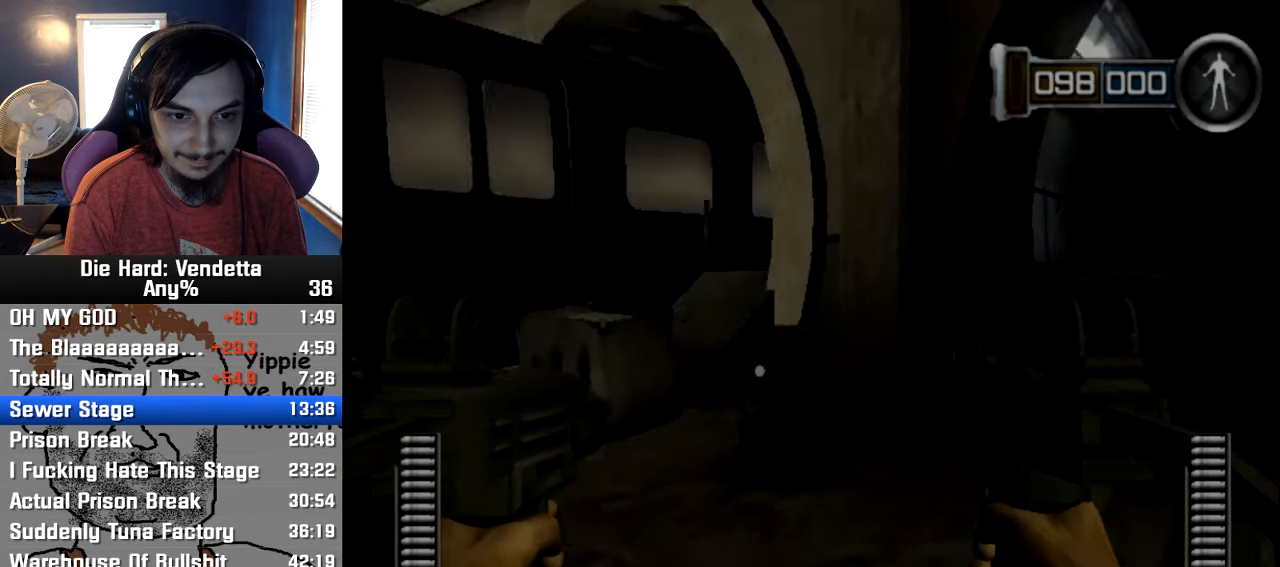
{"buttons": [], "left_stick": "up", "right_stick": "center", "events": []}
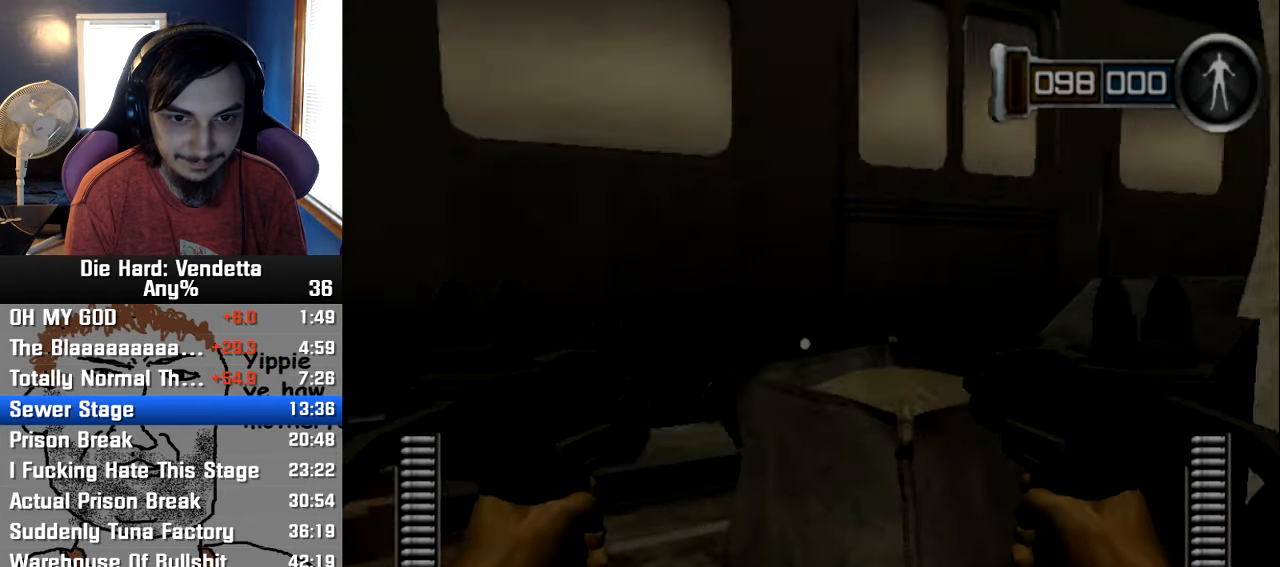
{"buttons": [], "left_stick": "center", "right_stick": "center", "events": [[17, "left_stick", "up-right"], [134, "left_stick", "up-left"], [184, "left_stick", "left"], [300, "left_stick", "center"]]}
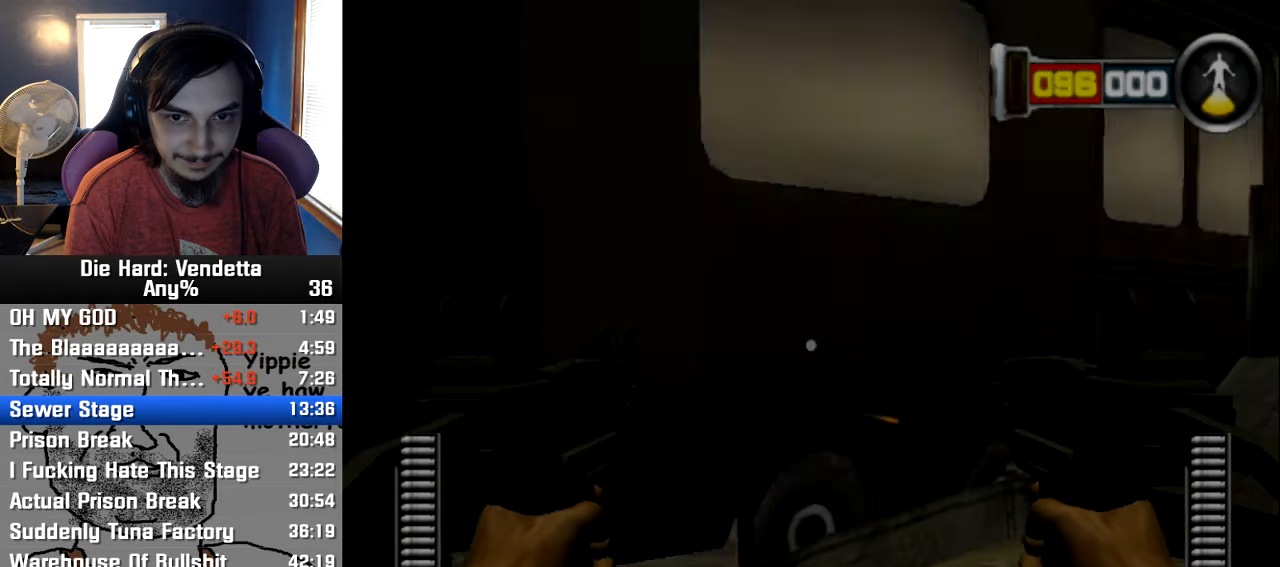
{"buttons": [], "left_stick": "center", "right_stick": "center", "events": []}
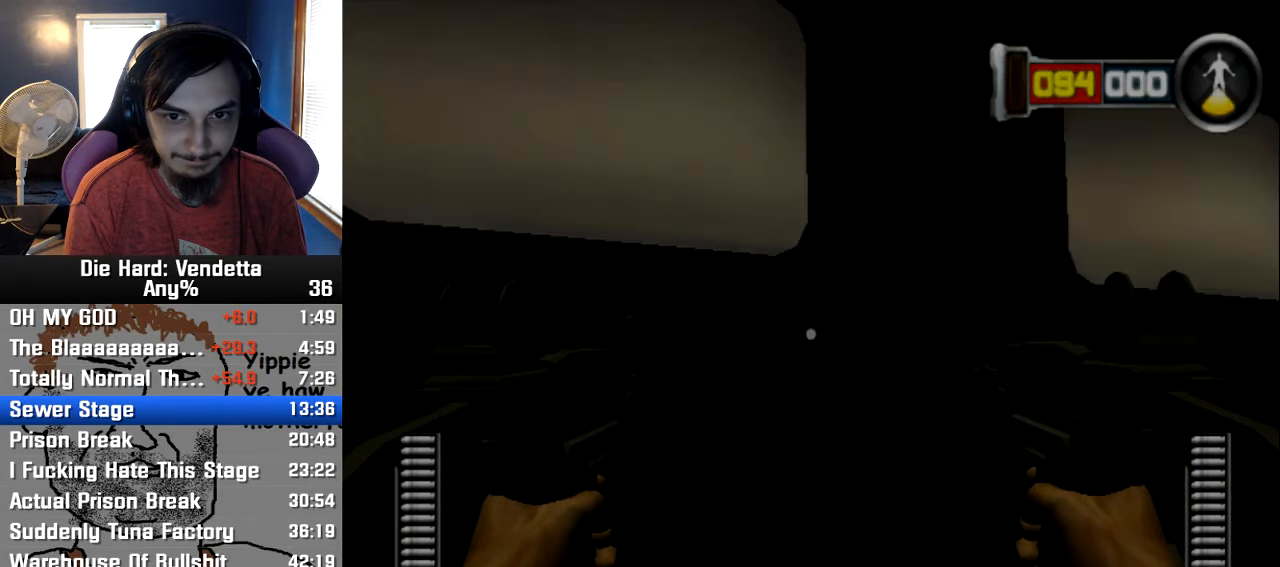
{"buttons": [], "left_stick": "center", "right_stick": "center", "events": []}